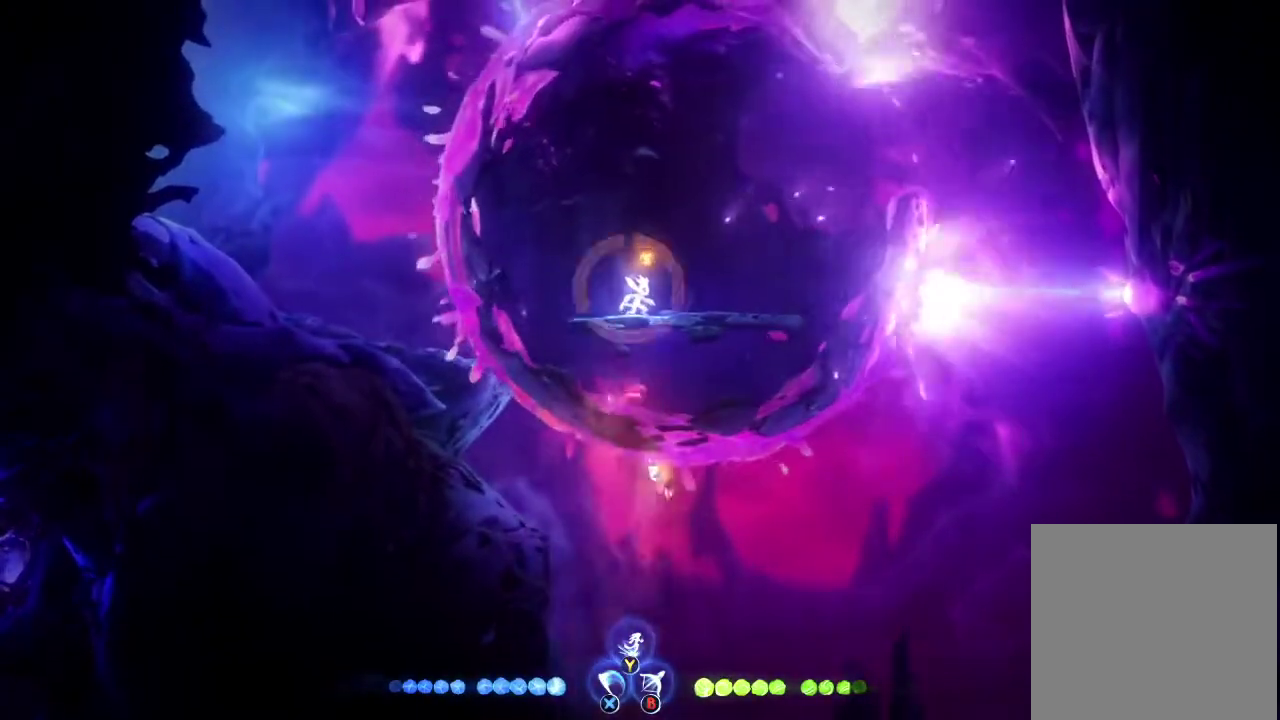
Gameplay with a controller (Xbox layout); each line is a JSON object with the inputs held at the frame after it. "events" lists button and stick changes between this image and that frame as [ms after this image, input, new state], when the widget could be followed in between.
{"buttons": [], "left_stick": "center", "right_stick": "up-left", "events": []}
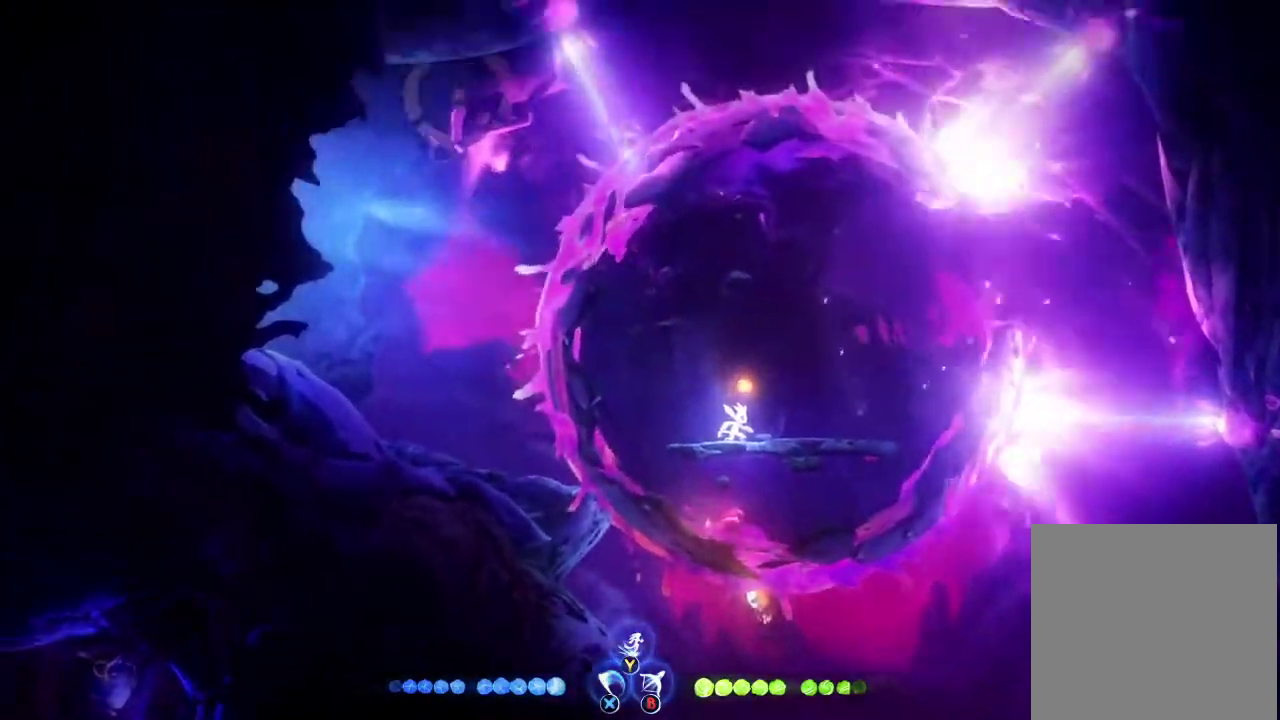
{"buttons": [], "left_stick": "left", "right_stick": "center"}
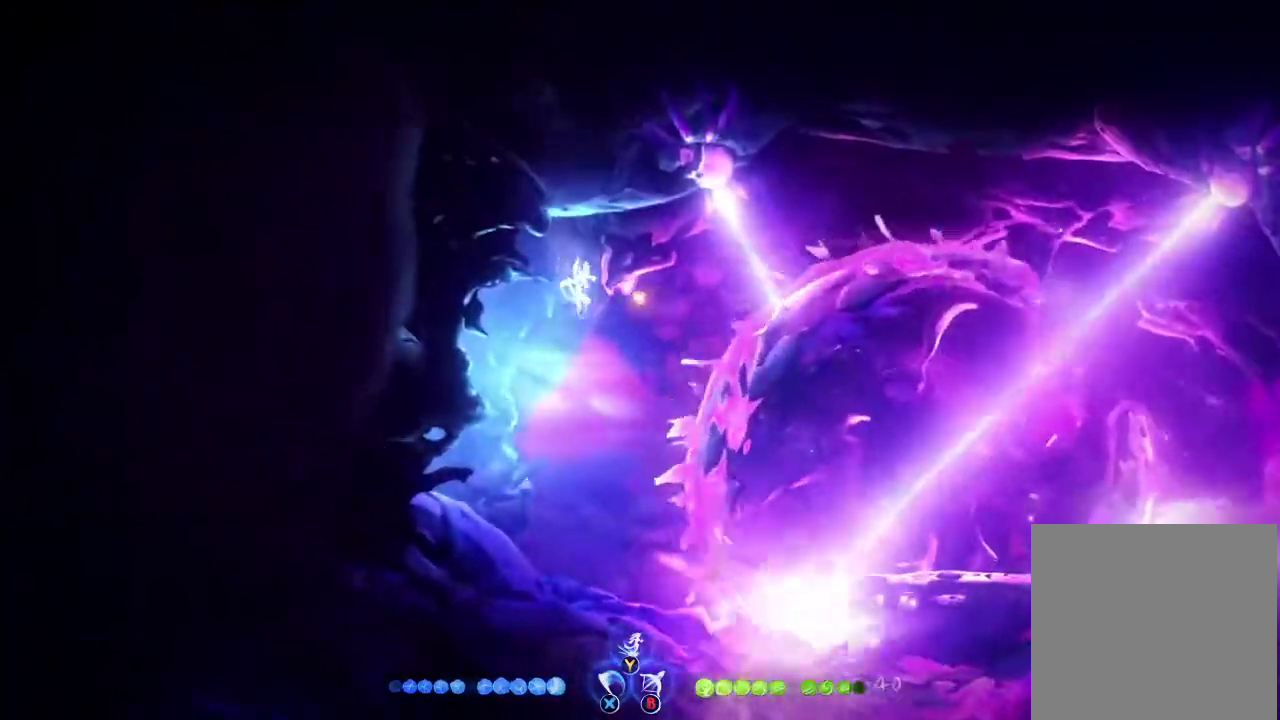
{"buttons": [], "left_stick": "center", "right_stick": "center"}
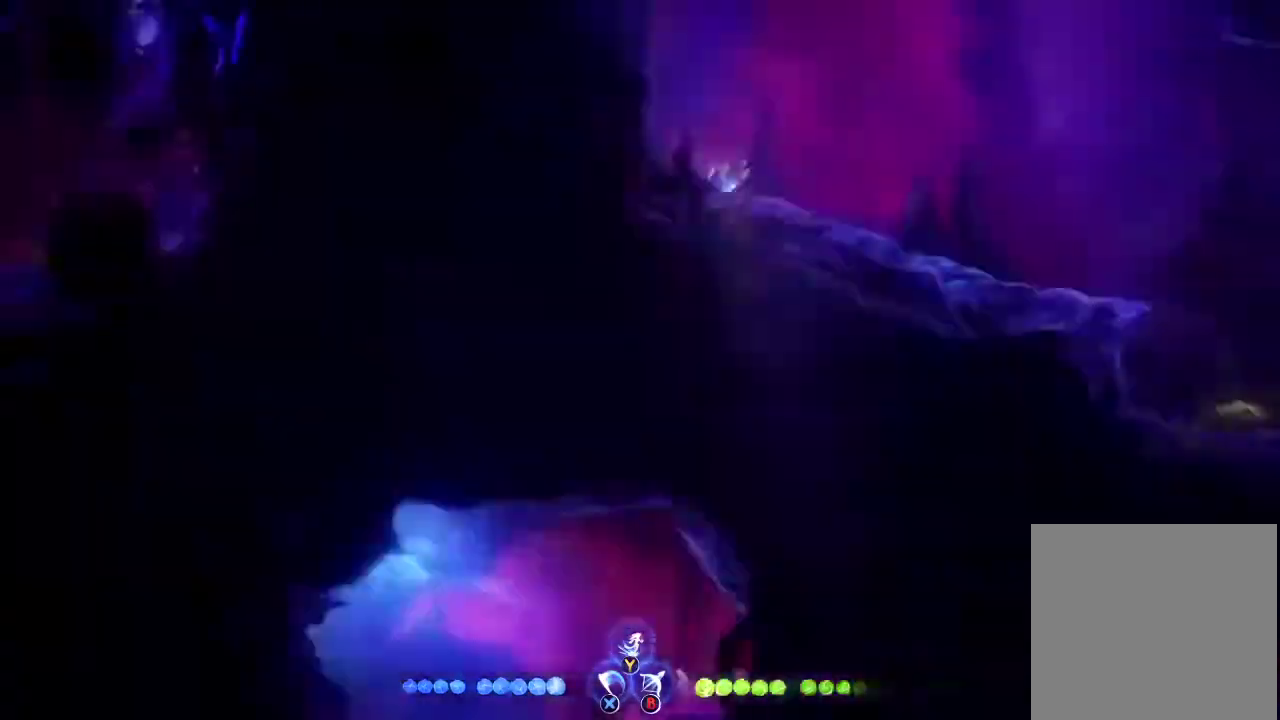
{"buttons": [], "left_stick": "center", "right_stick": "center", "events": []}
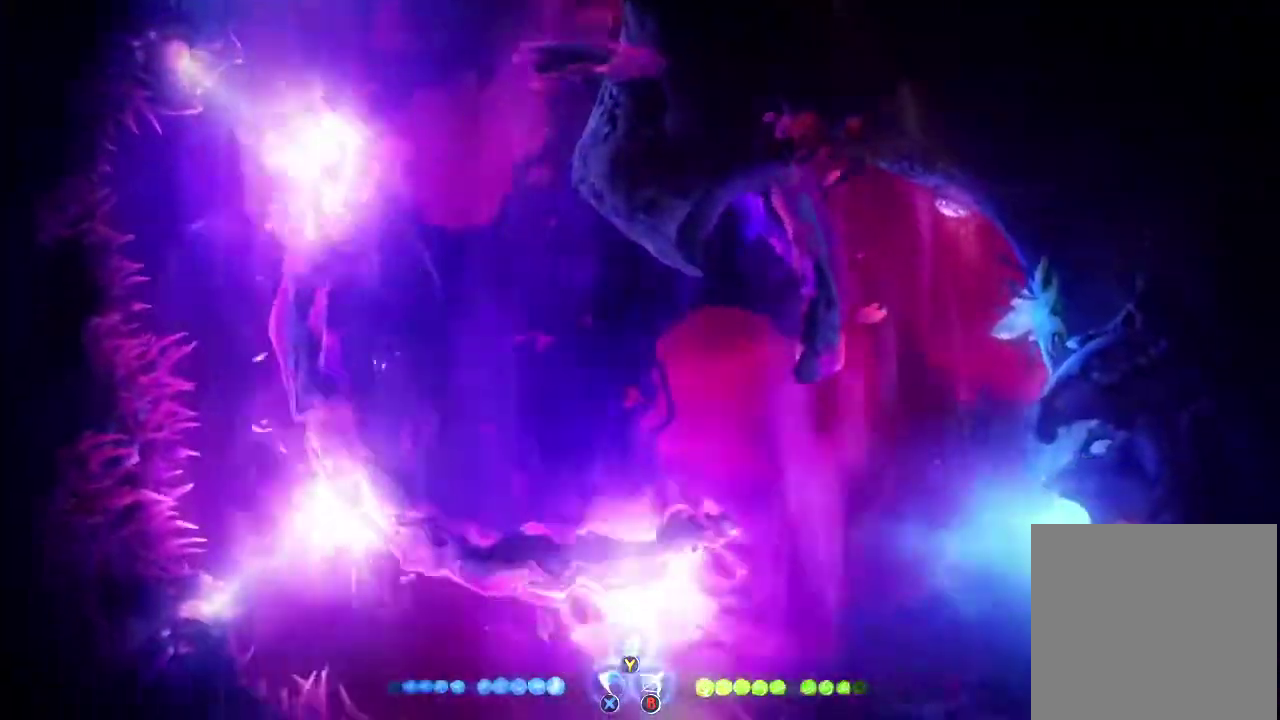
{"buttons": [], "left_stick": "left", "right_stick": "center", "events": [[467, "left_stick", "left"]]}
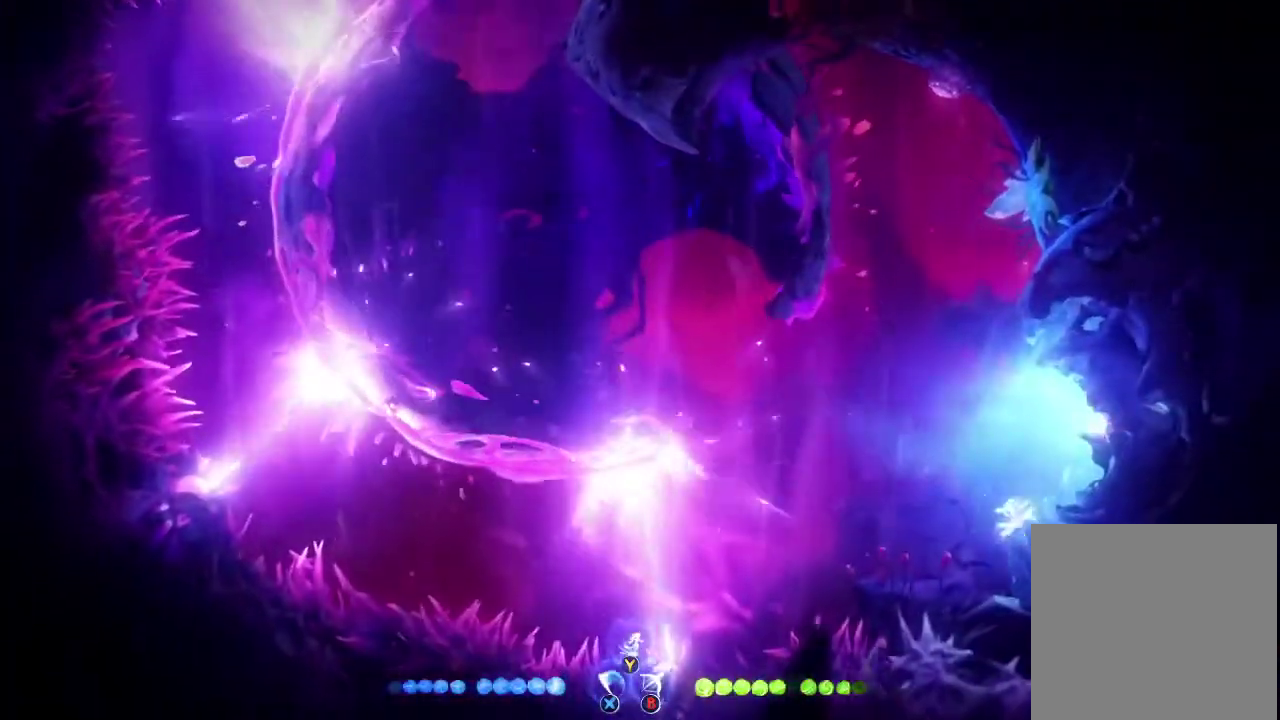
{"buttons": [], "left_stick": "center", "right_stick": "center", "events": [[167, "left_stick", "center"]]}
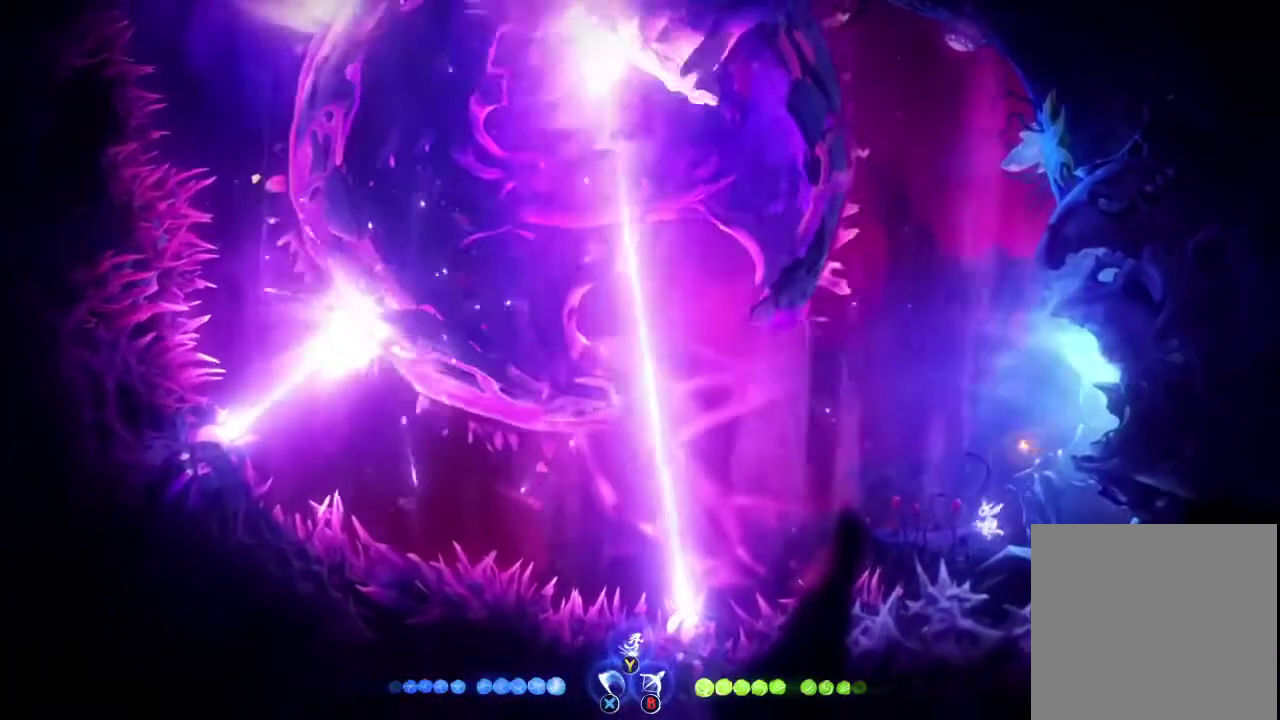
{"buttons": ["A"], "left_stick": "center", "right_stick": "center", "events": [[467, "A", "down"]]}
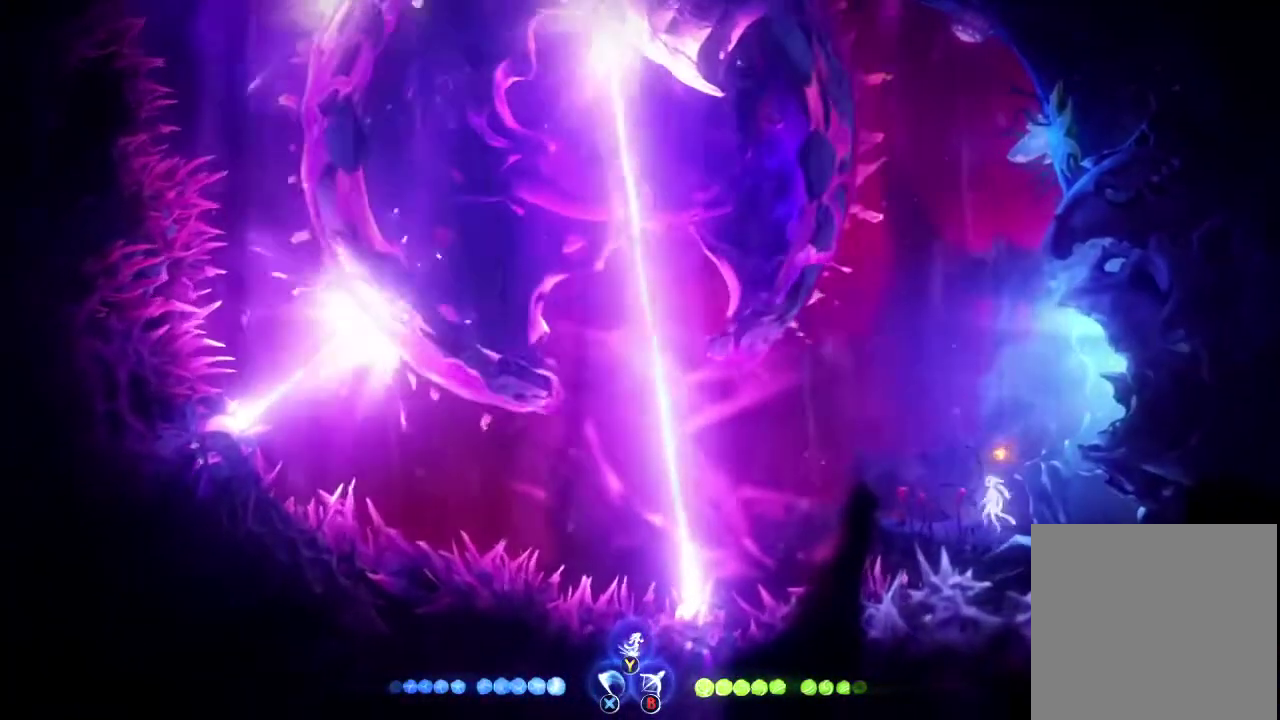
{"buttons": [], "left_stick": "center", "right_stick": "center", "events": [[67, "A", "up"], [133, "R2", "down"], [367, "R2", "up"]]}
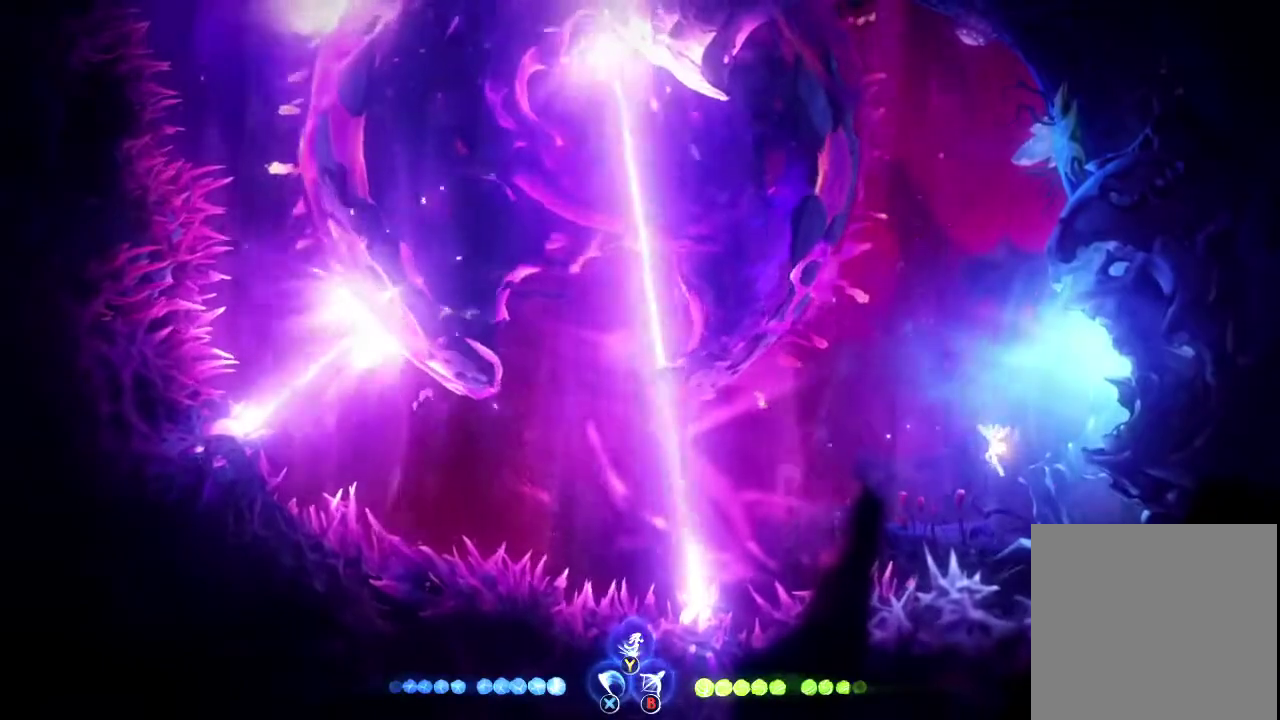
{"buttons": [], "left_stick": "center", "right_stick": "center", "events": [[133, "R2", "down"], [367, "R2", "up"]]}
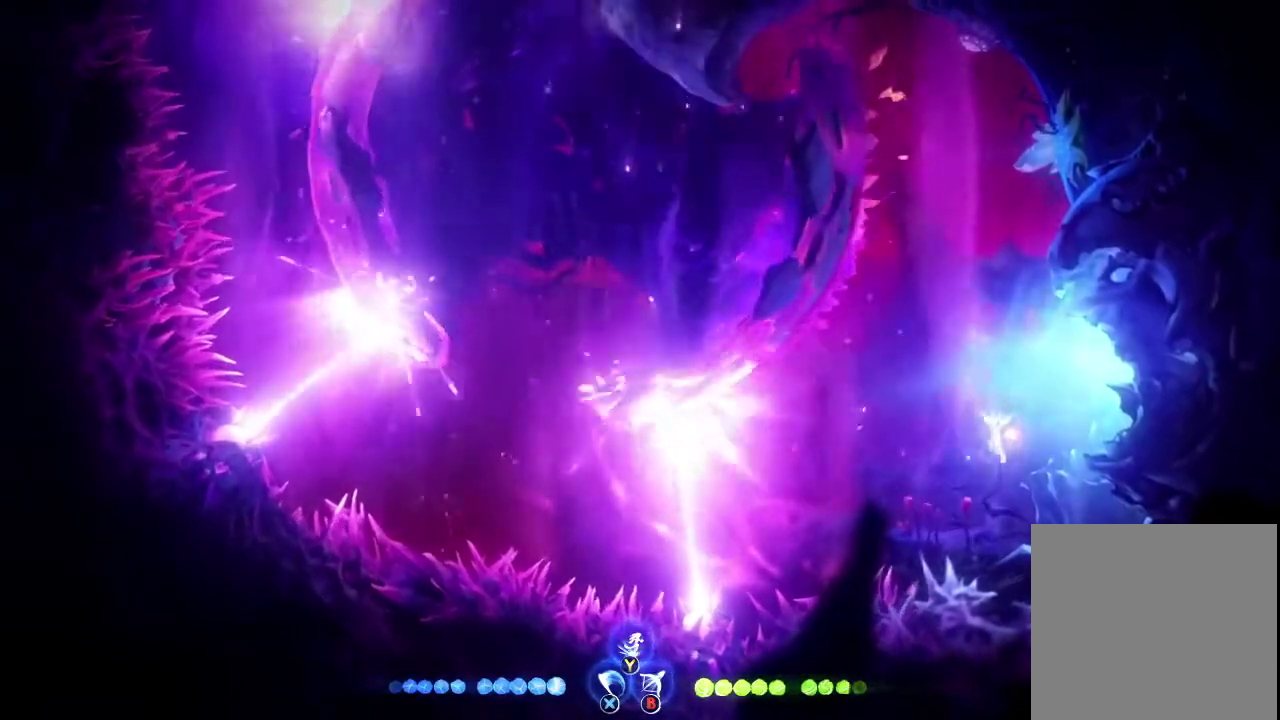
{"buttons": [], "left_stick": "center", "right_stick": "center", "events": [[200, "R2", "down"], [367, "R2", "up"]]}
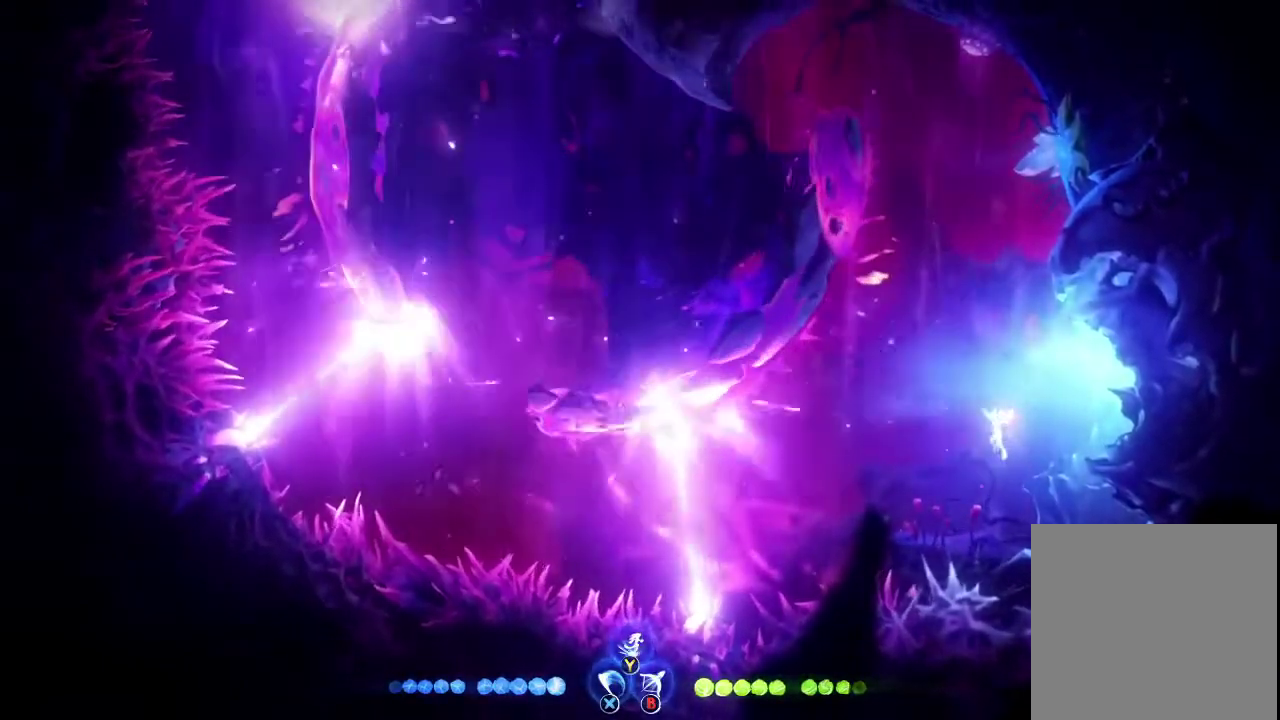
{"buttons": ["R2"], "left_stick": "center", "right_stick": "center", "events": [[100, "R2", "down"], [367, "R2", "up"], [500, "R2", "down"]]}
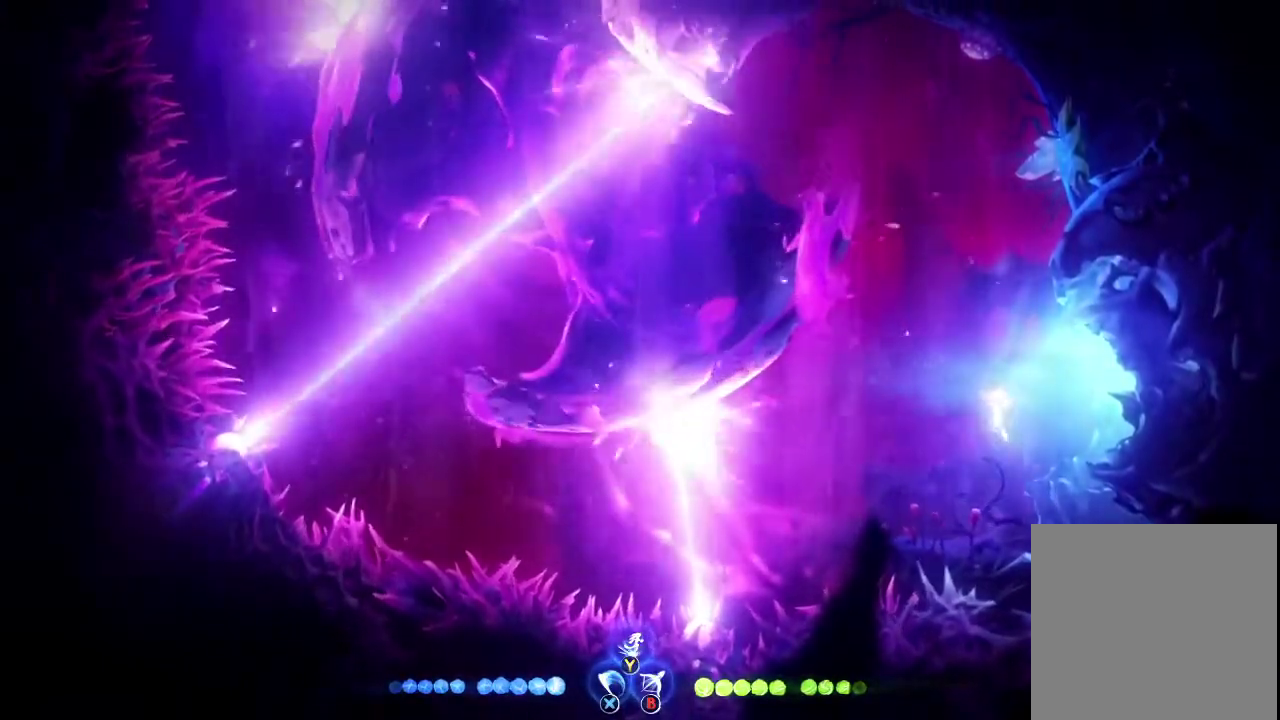
{"buttons": ["R2"], "left_stick": "left", "right_stick": "center", "events": [[300, "left_stick", "left"]]}
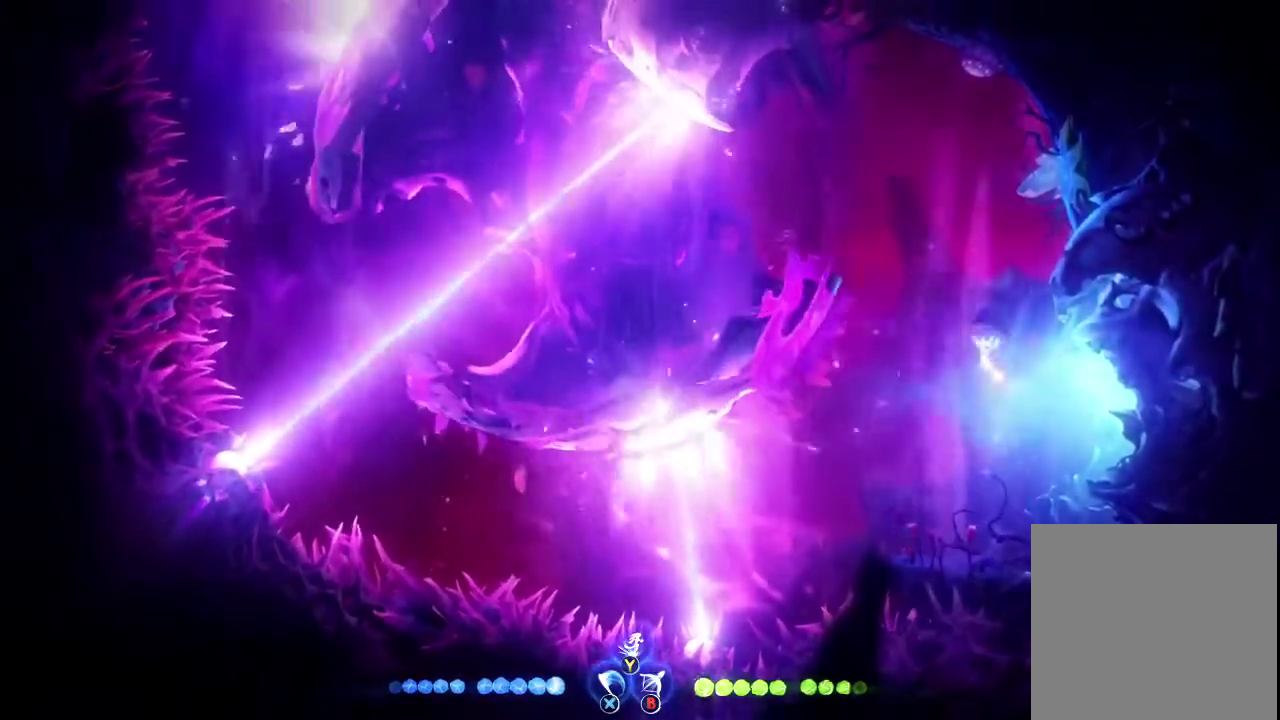
{"buttons": ["R1"], "left_stick": "left", "right_stick": "center", "events": [[67, "R2", "up"], [433, "R1", "down"]]}
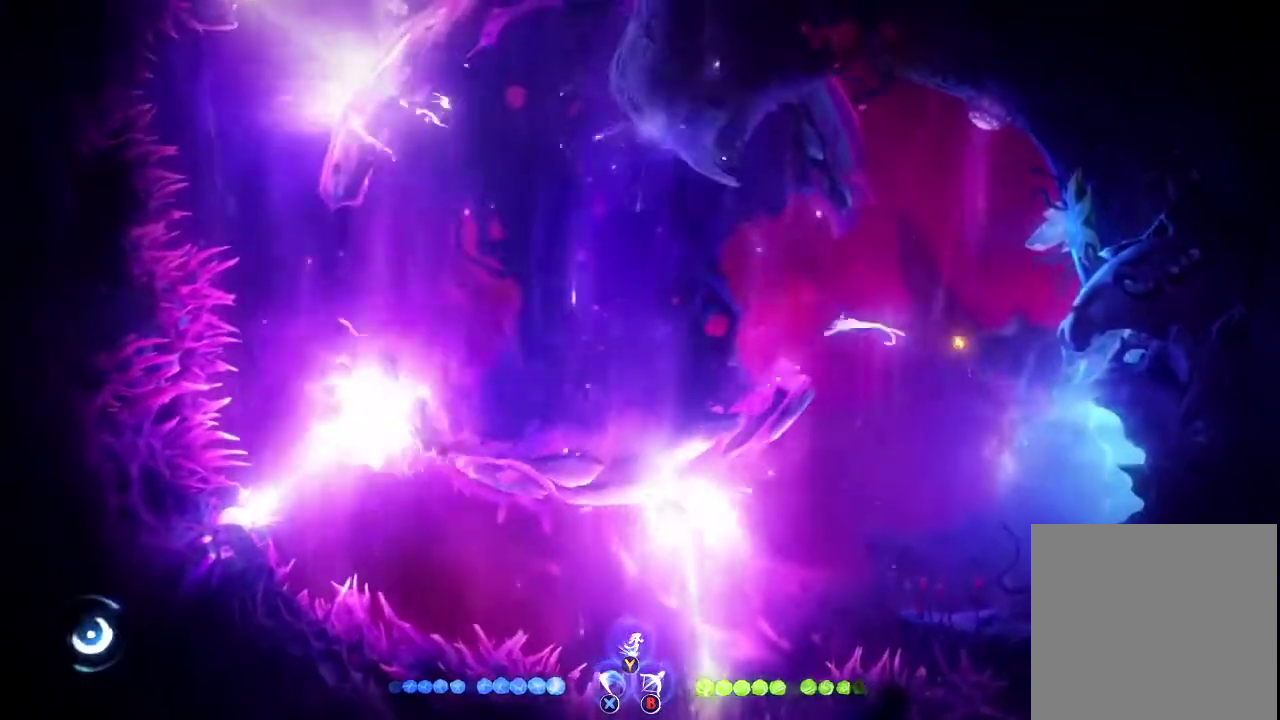
{"buttons": ["R2"], "left_stick": "center", "right_stick": "center", "events": [[33, "A", "down"], [33, "R1", "up"], [67, "R2", "down"], [200, "A", "up"], [333, "left_stick", "center"]]}
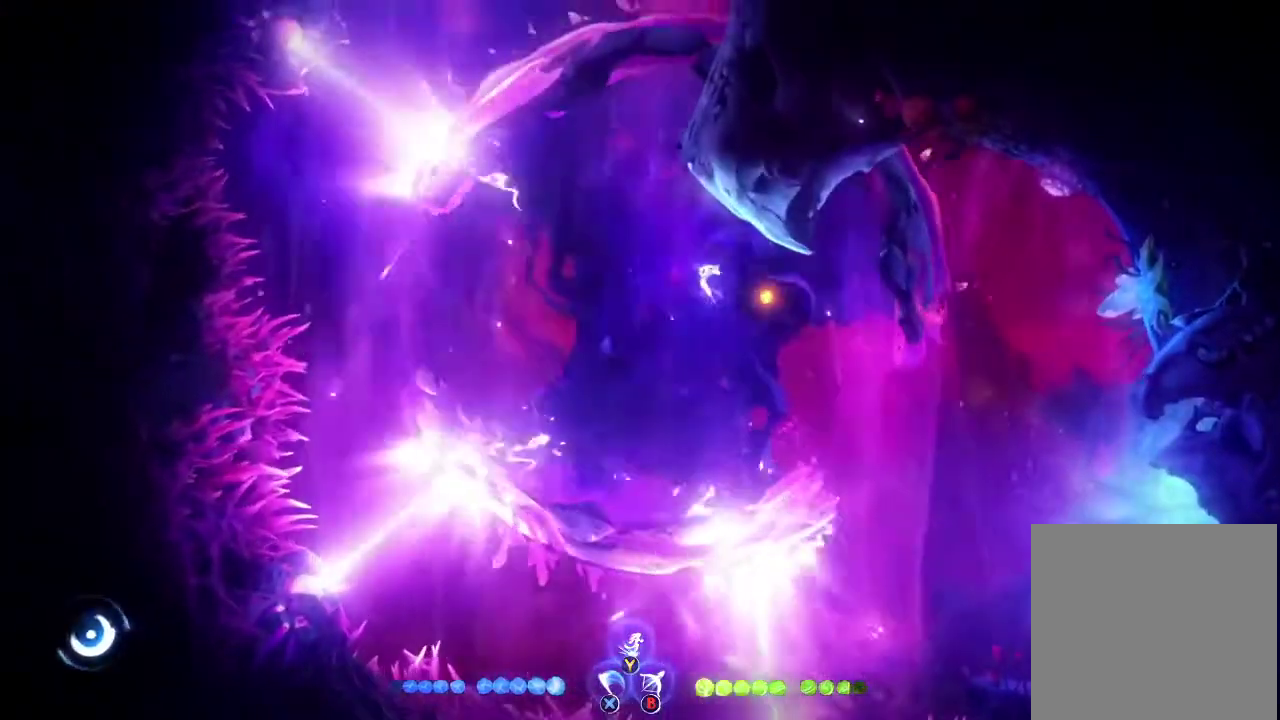
{"buttons": [], "left_stick": "center", "right_stick": "center", "events": [[100, "R2", "up"], [100, "left_stick", "left"], [233, "left_stick", "center"], [300, "R2", "down"], [367, "R2", "up"]]}
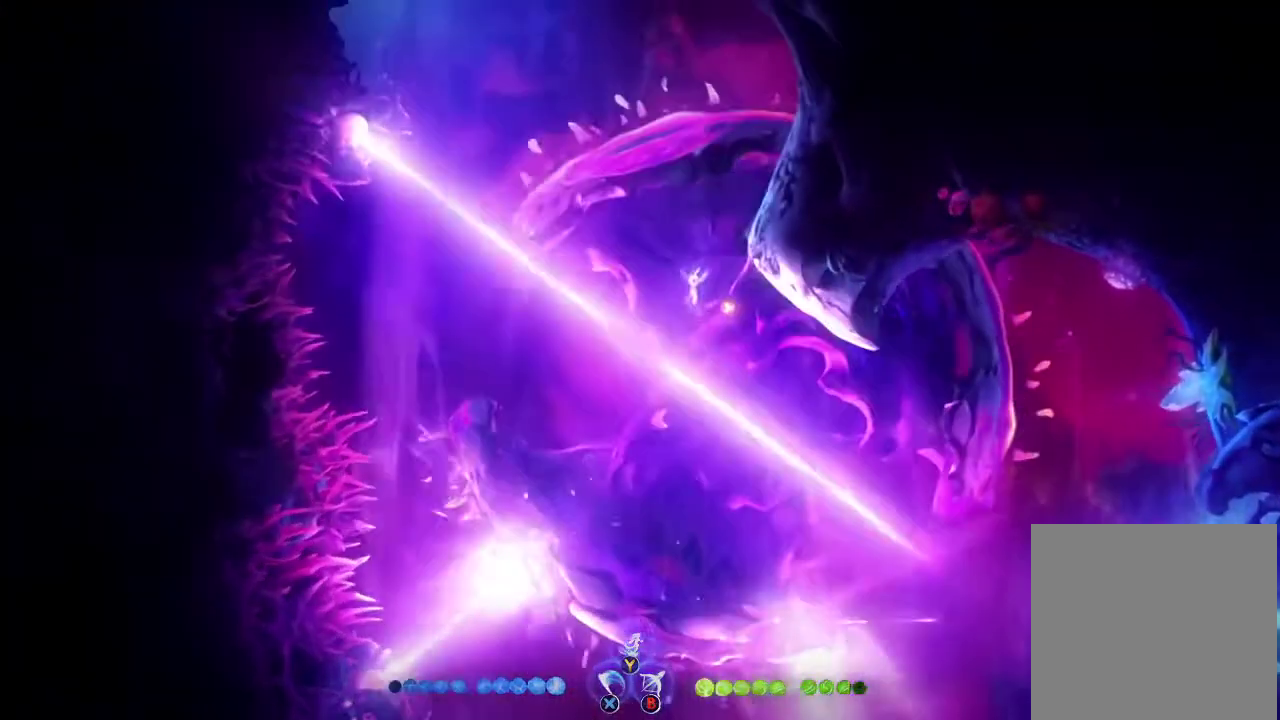
{"buttons": [], "left_stick": "center", "right_stick": "center", "events": [[33, "R2", "down"], [100, "R2", "up"], [200, "R2", "down"], [267, "R2", "up"]]}
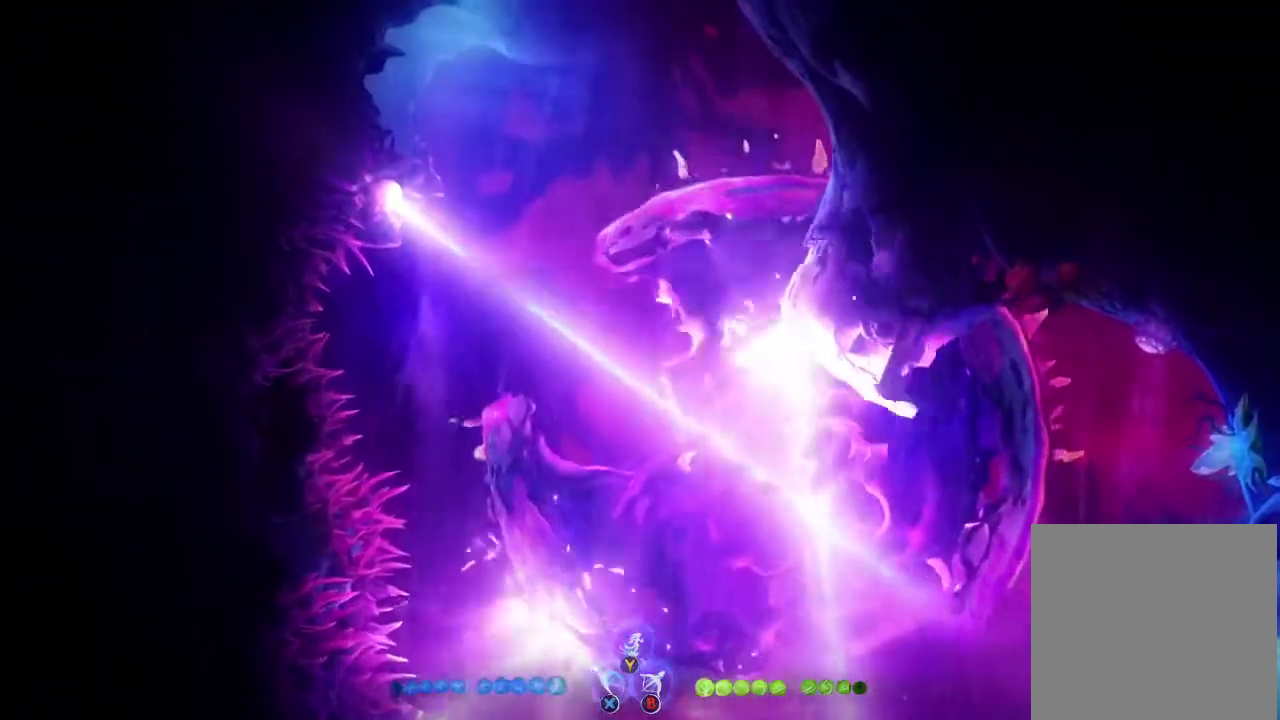
{"buttons": ["R2"], "left_stick": "up-left", "right_stick": "center", "events": [[33, "R2", "down"], [67, "left_stick", "left"], [300, "left_stick", "up-left"]]}
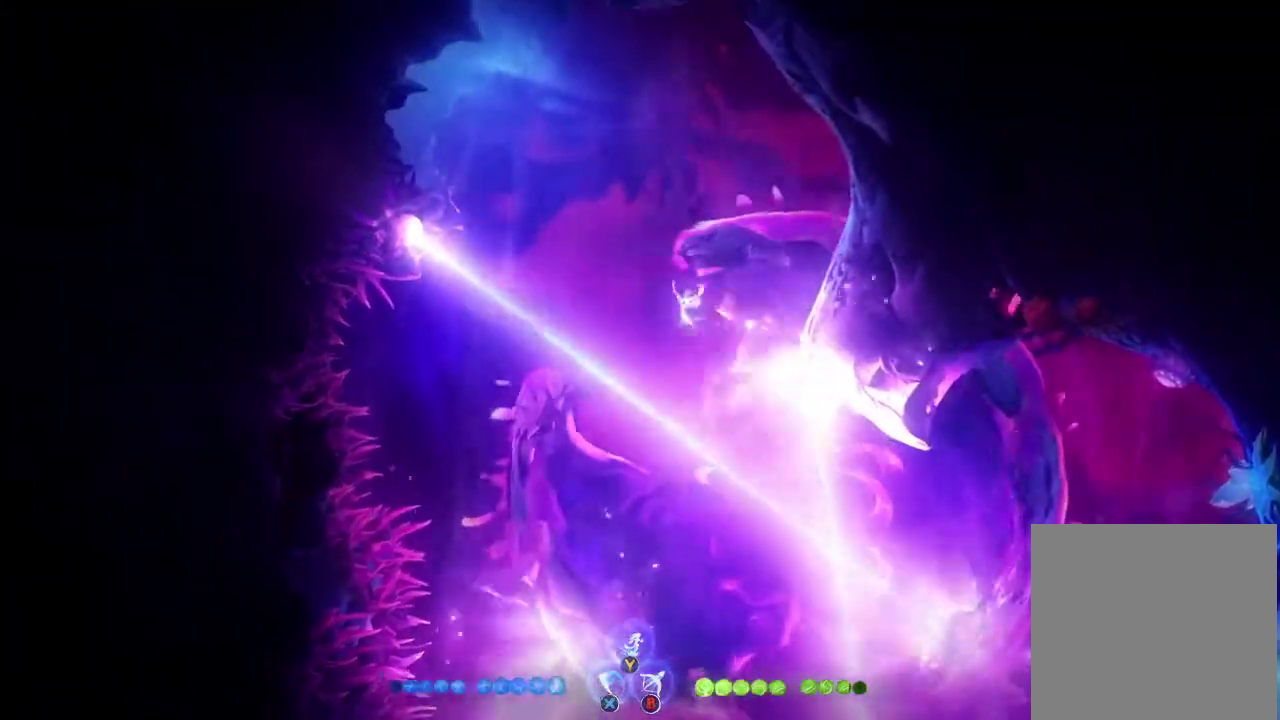
{"buttons": ["R2"], "left_stick": "center", "right_stick": "center", "events": [[467, "left_stick", "center"]]}
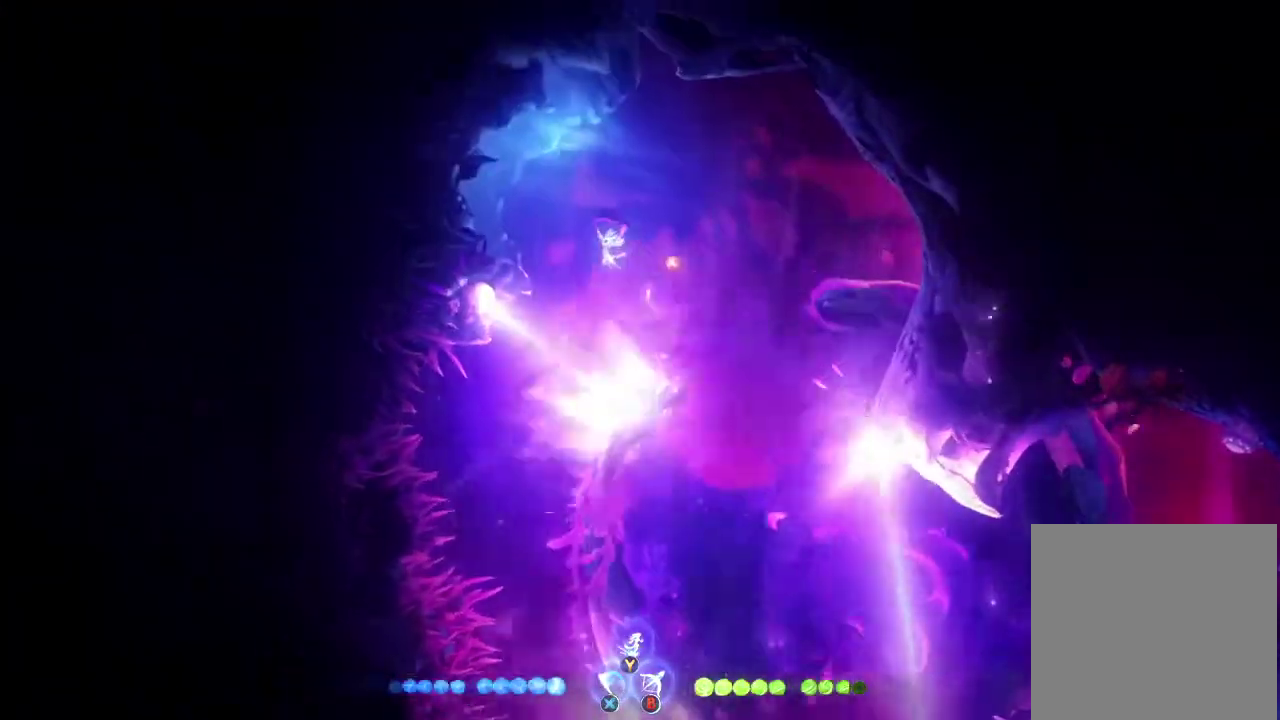
{"buttons": [], "left_stick": "center", "right_stick": "center", "events": [[100, "R2", "up"], [133, "left_stick", "right"], [333, "left_stick", "center"]]}
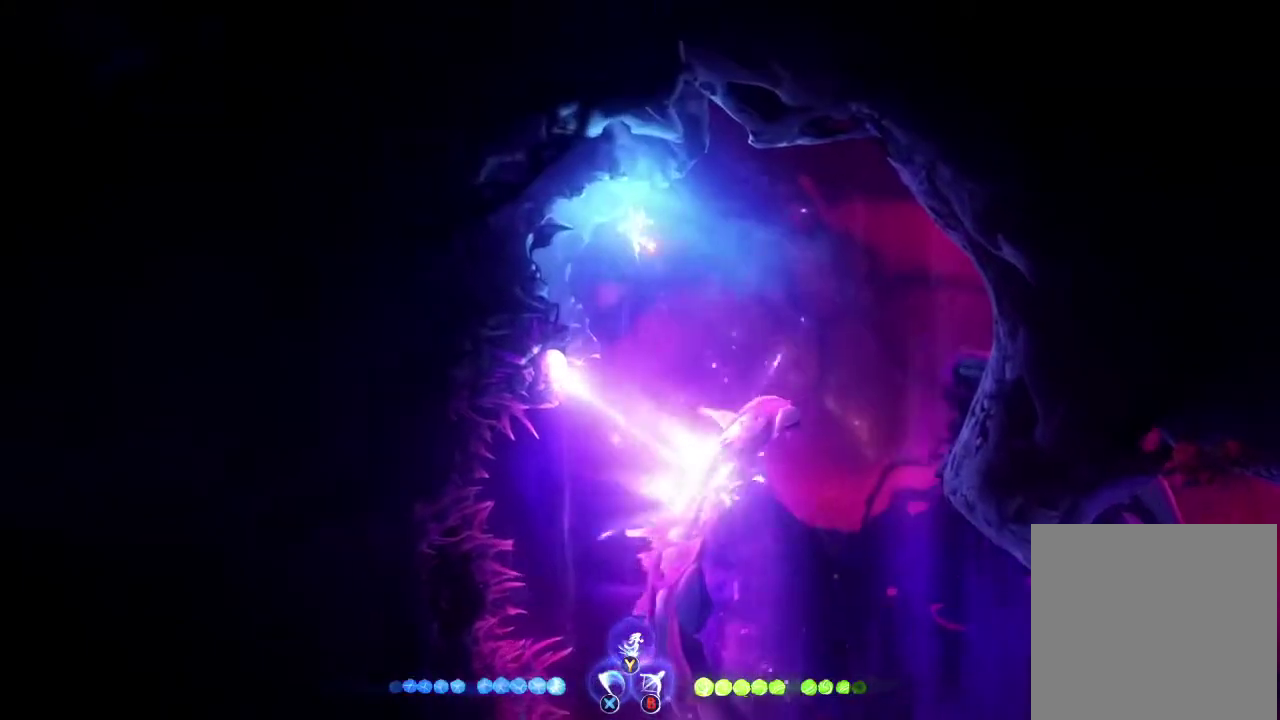
{"buttons": [], "left_stick": "center", "right_stick": "center", "events": [[33, "left_stick", "right"], [267, "R2", "down"], [367, "R2", "up"], [367, "left_stick", "center"], [433, "R2", "down"], [500, "R2", "up"]]}
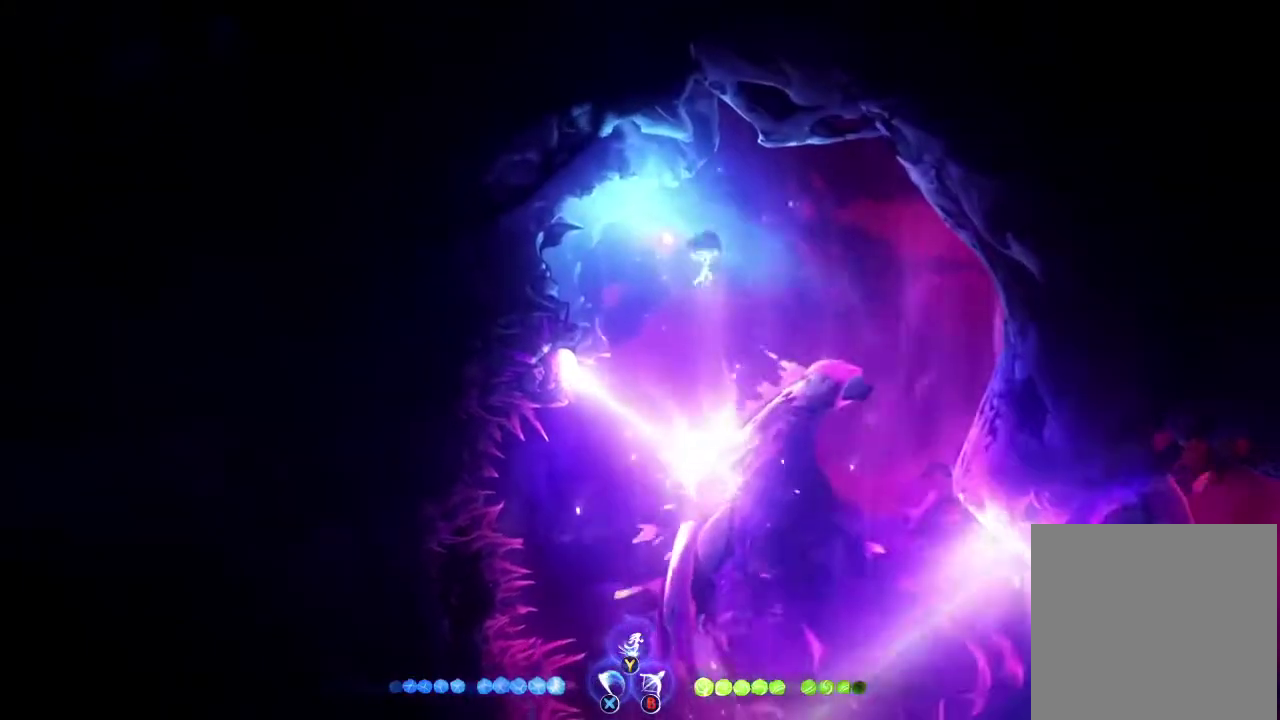
{"buttons": [], "left_stick": "center", "right_stick": "center", "events": [[333, "R2", "down"], [467, "R2", "up"]]}
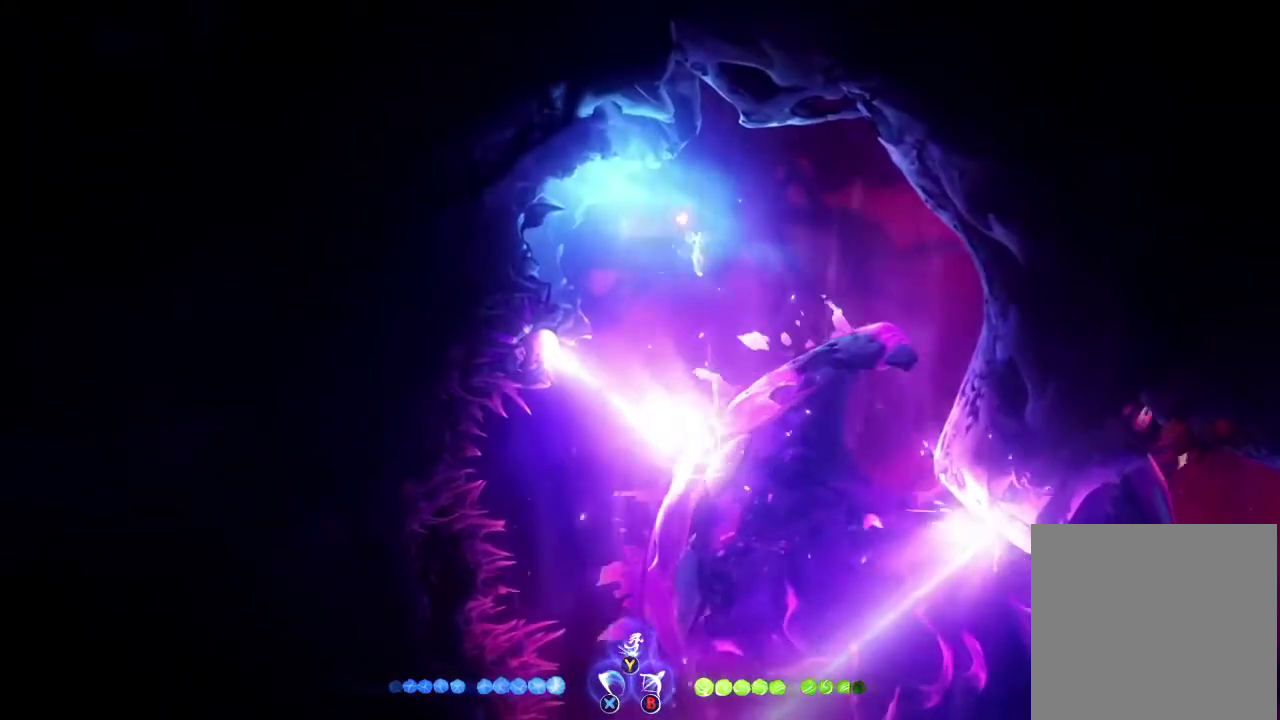
{"buttons": [], "left_stick": "center", "right_stick": "center", "events": [[33, "R2", "down"], [100, "R2", "up"], [200, "R2", "down"], [267, "R2", "up"], [367, "R2", "down"], [433, "R2", "up"]]}
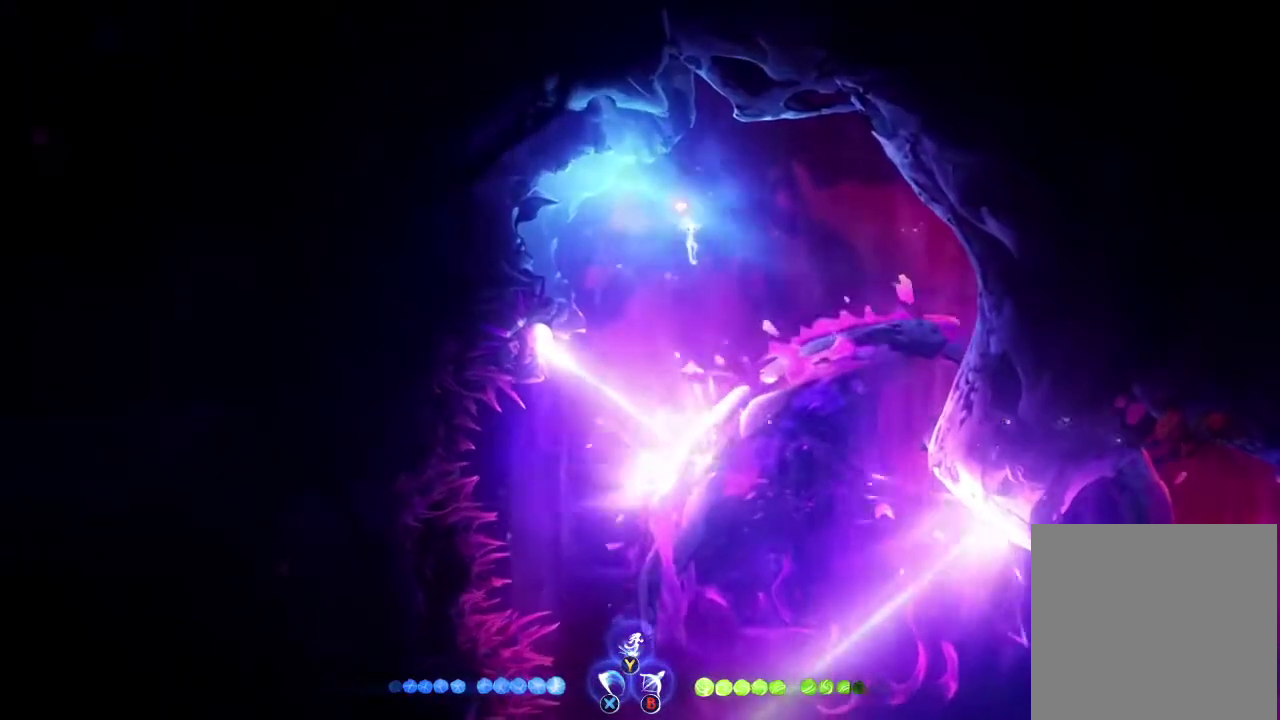
{"buttons": ["R2"], "left_stick": "center", "right_stick": "center", "events": [[167, "R2", "down"], [233, "R2", "up"], [300, "R2", "down"], [367, "R2", "up"], [433, "R2", "down"]]}
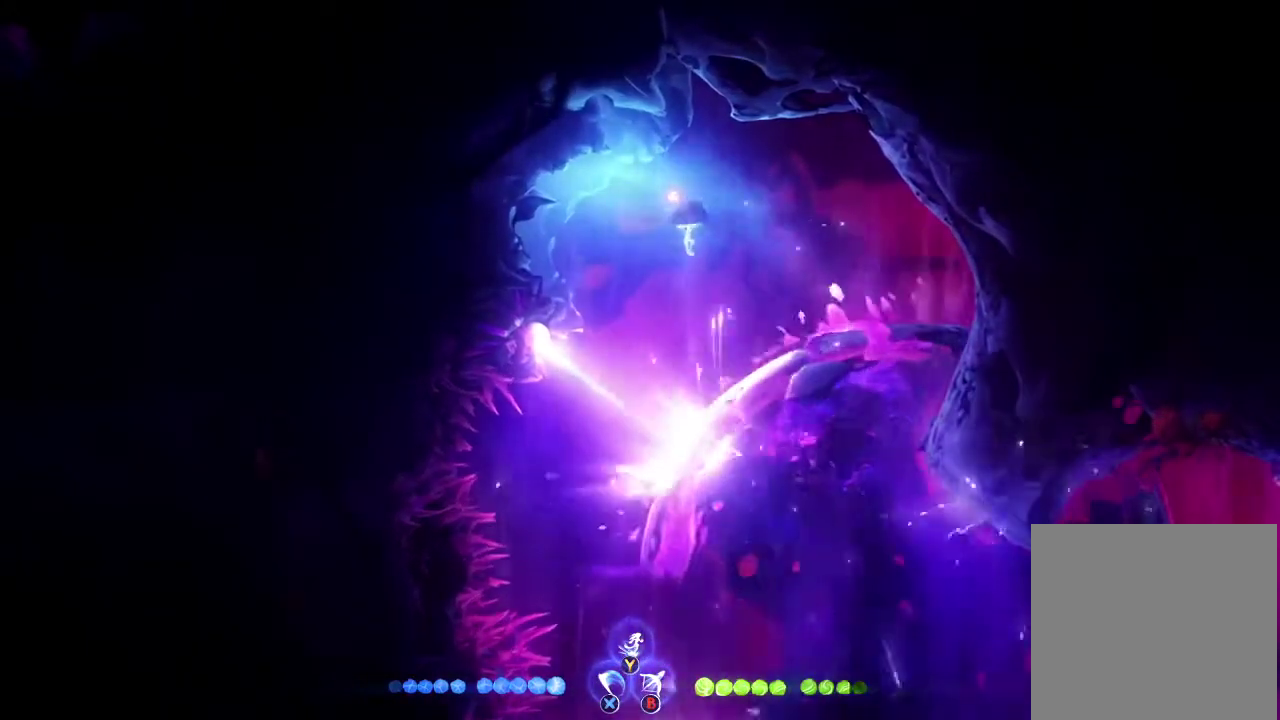
{"buttons": [], "left_stick": "center", "right_stick": "center", "events": [[33, "R2", "up"], [100, "R2", "down"], [167, "R2", "up"], [233, "R2", "down"], [300, "R2", "up"], [367, "R2", "down"], [467, "R2", "up"]]}
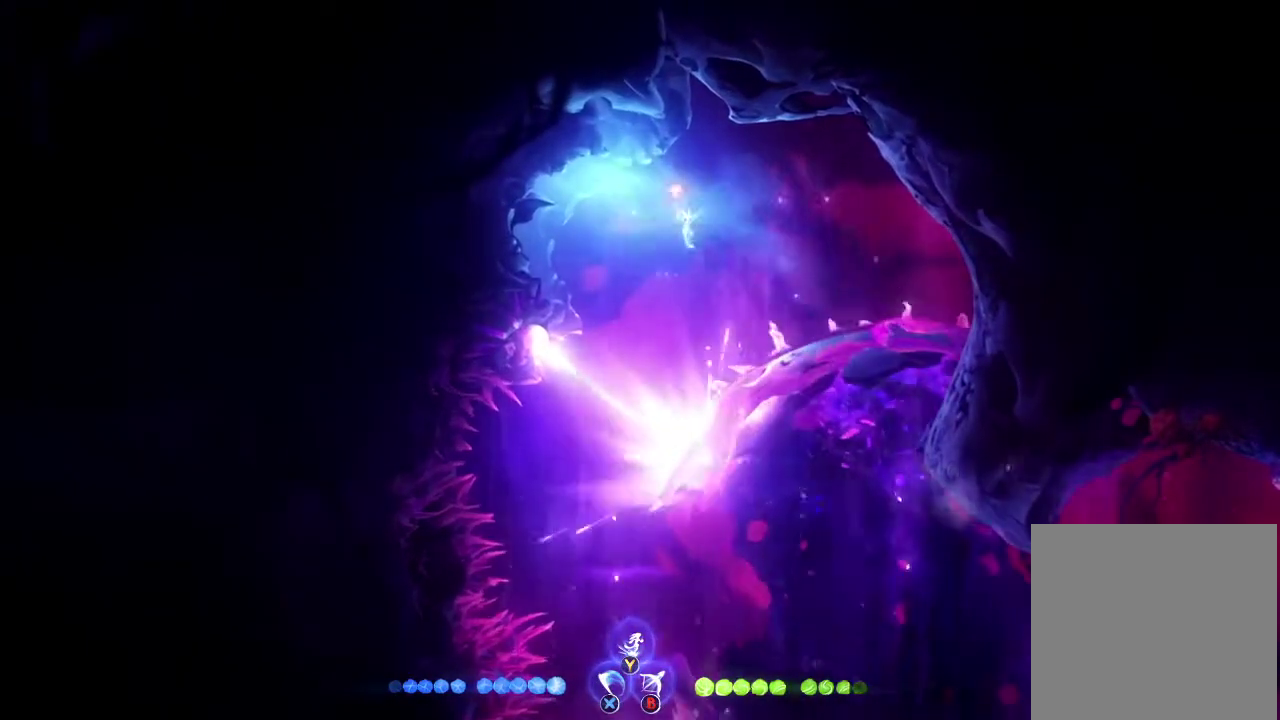
{"buttons": [], "left_stick": "center", "right_stick": "center", "events": [[33, "R2", "down"], [100, "R2", "up"], [167, "R2", "down"], [233, "R2", "up"], [300, "R2", "down"], [367, "R2", "up"]]}
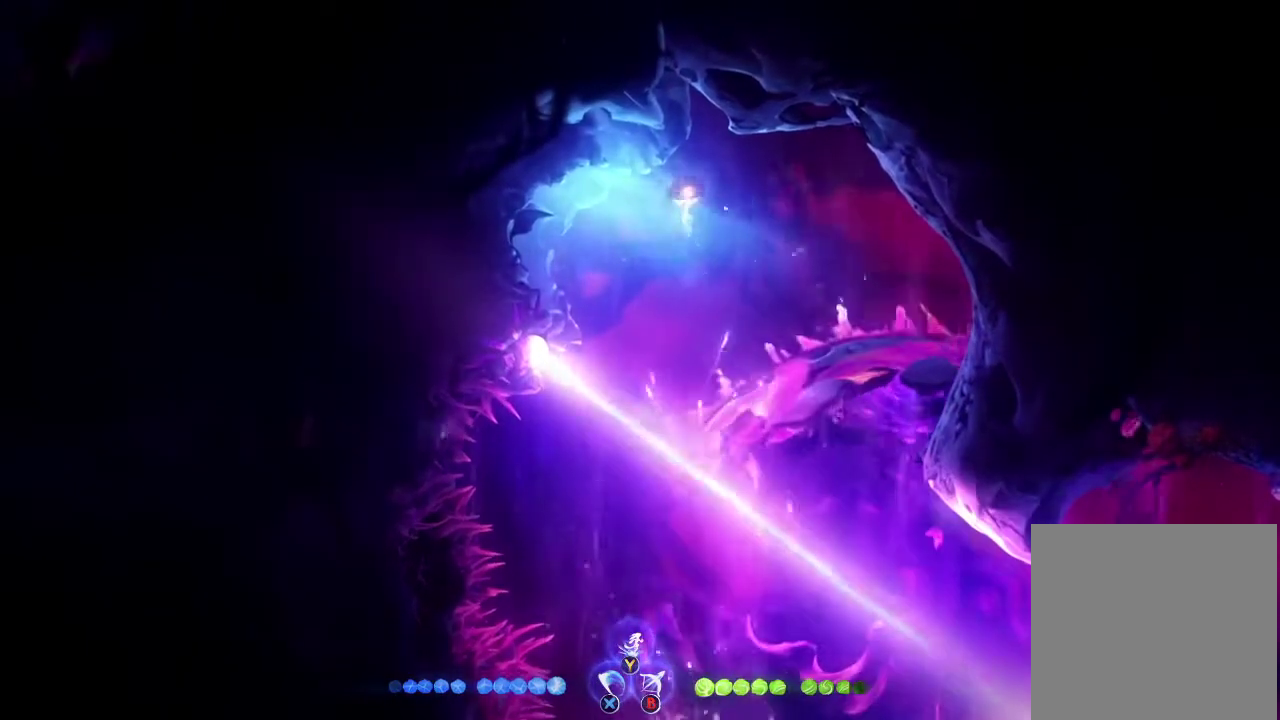
{"buttons": ["R1"], "left_stick": "left", "right_stick": "center", "events": [[100, "left_stick", "left"], [133, "R2", "down"], [267, "R2", "up"], [400, "R1", "down"]]}
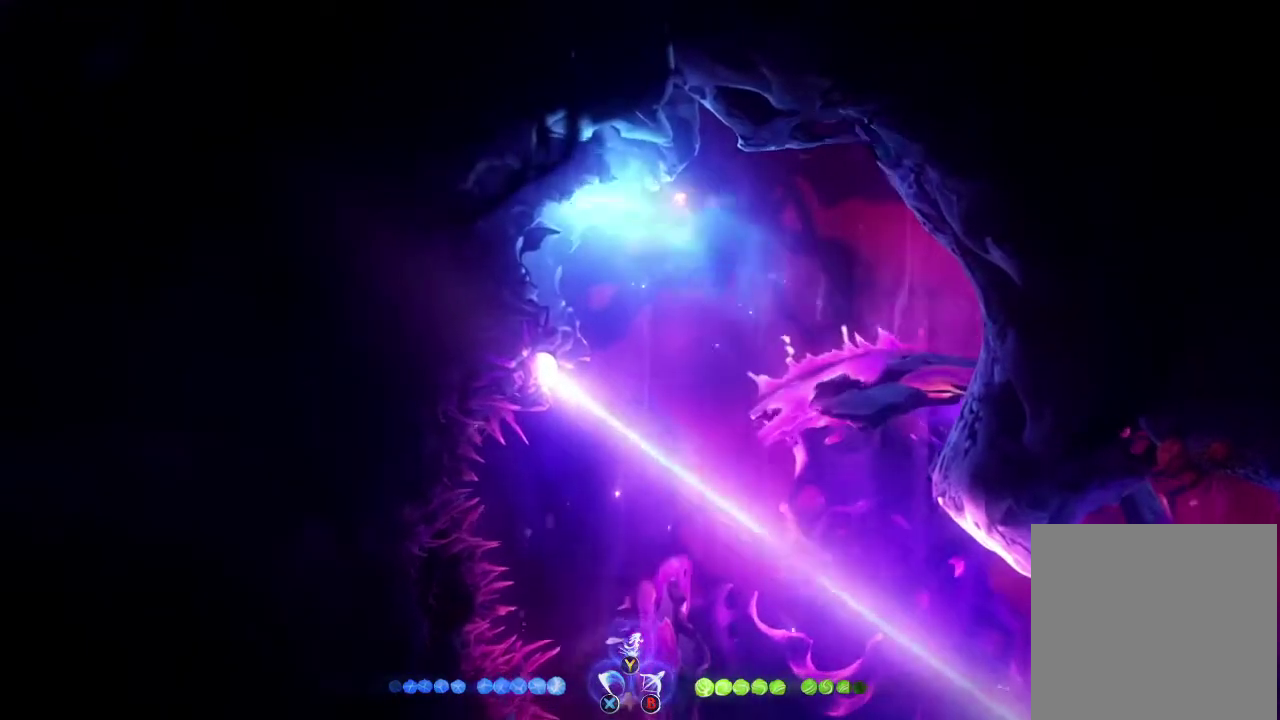
{"buttons": [], "left_stick": "left", "right_stick": "center", "events": [[33, "R1", "up"]]}
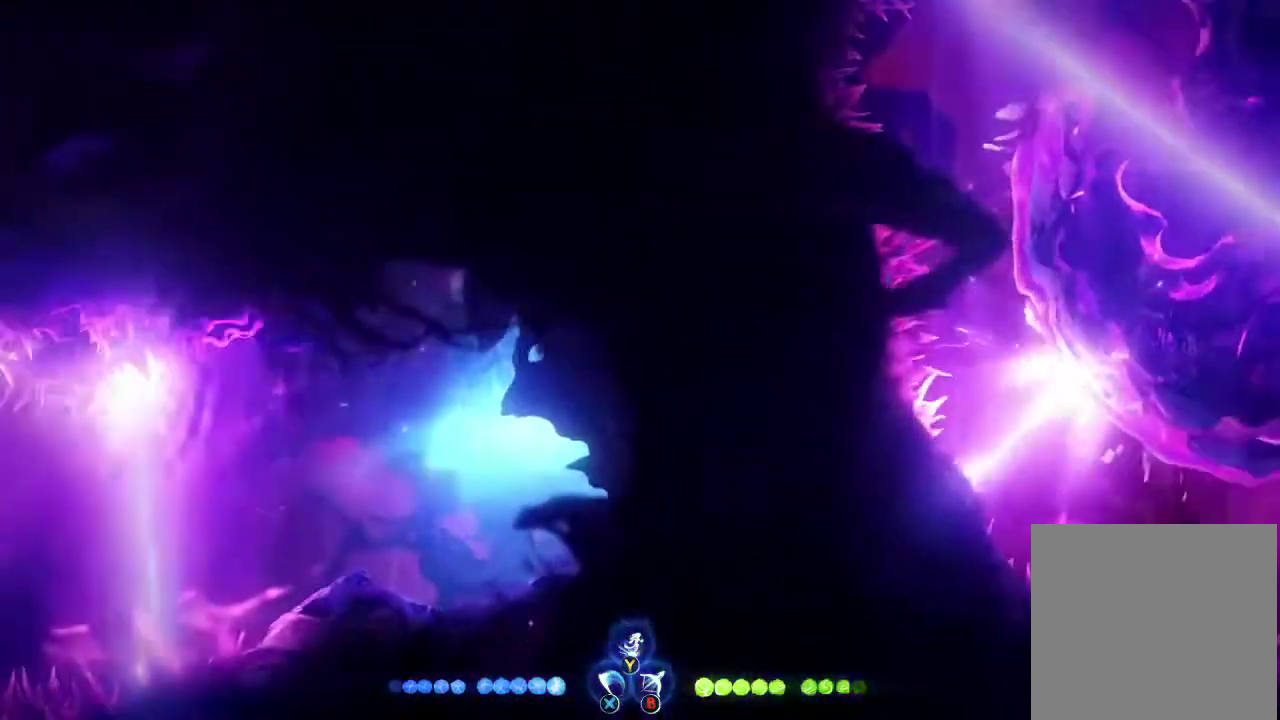
{"buttons": [], "left_stick": "left", "right_stick": "center", "events": []}
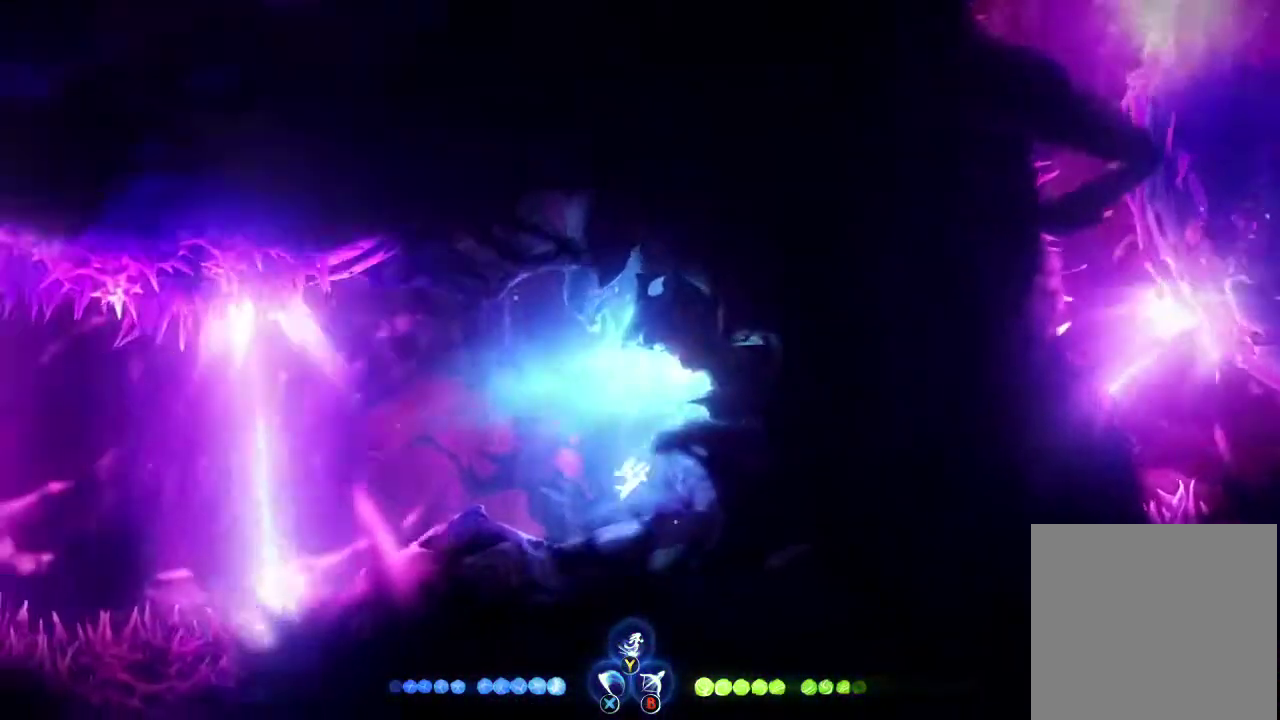
{"buttons": ["A"], "left_stick": "left", "right_stick": "center", "events": [[433, "A", "down"]]}
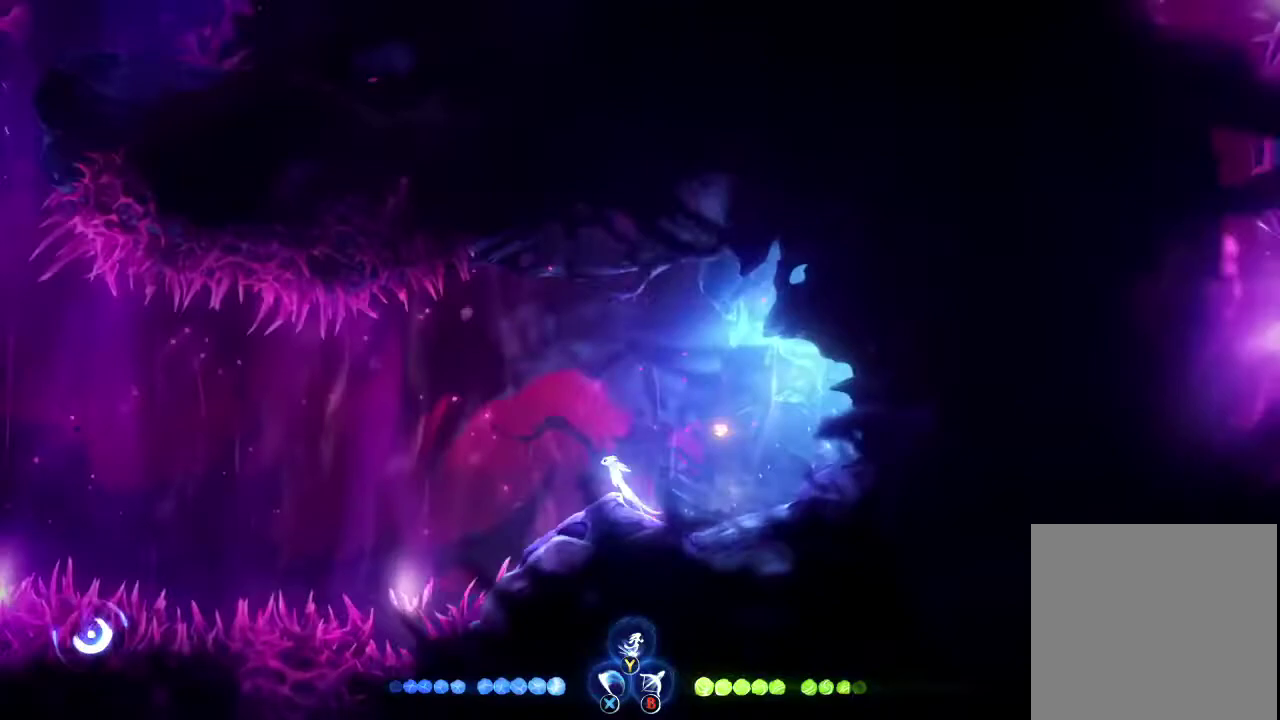
{"buttons": [], "left_stick": "left", "right_stick": "center", "events": [[33, "A", "up"], [133, "R1", "down"], [267, "R1", "up"]]}